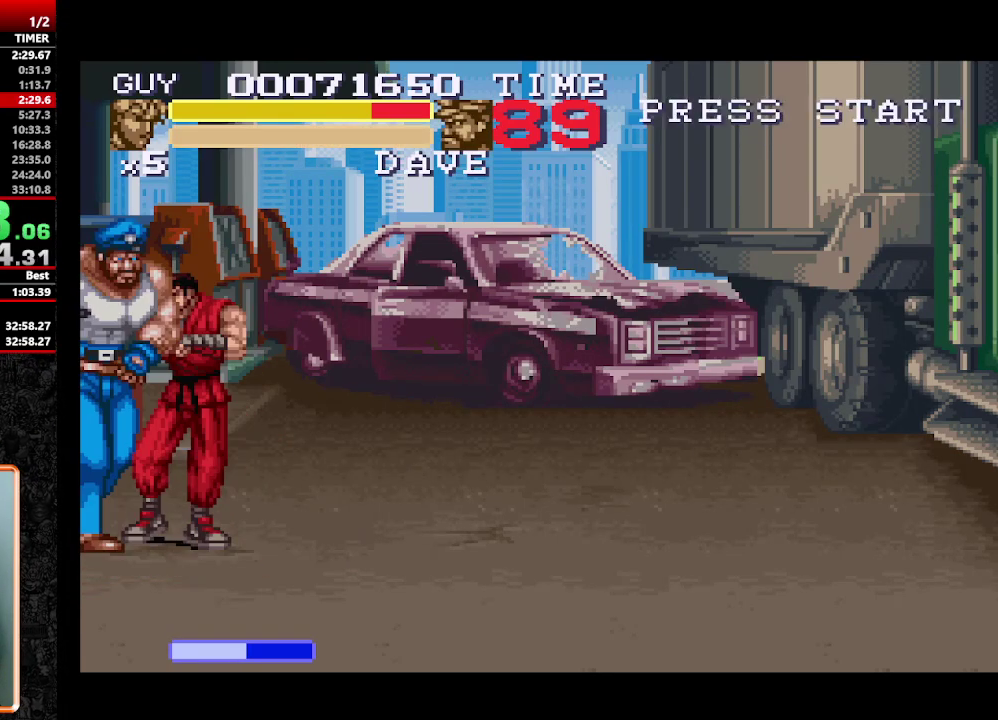
Gameplay with a controller (Nintendo layout); each line is a JSON object with the inputs held at the frame after it. "events" lists button and stick changes between this image and that frame as [ms after this image, input, new state], when the widget could be followed in between. Not read: L3 R3.
{"buttons": ["DPAD_LEFT"], "events": [[50, "Y", "down"], [183, "Y", "up"], [283, "Y", "down"], [417, "DPAD_LEFT", "down"], [417, "Y", "up"]]}
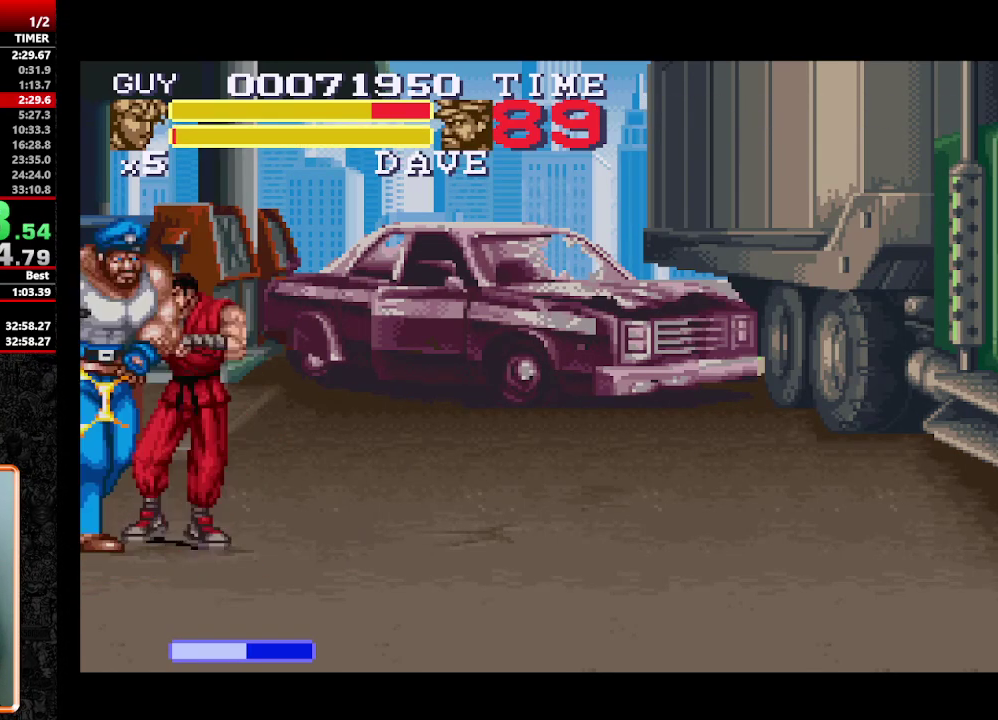
{"buttons": [], "events": [[100, "Y", "down"], [200, "Y", "up"], [250, "Y", "down"], [300, "DPAD_LEFT", "up"], [300, "Y", "up"]]}
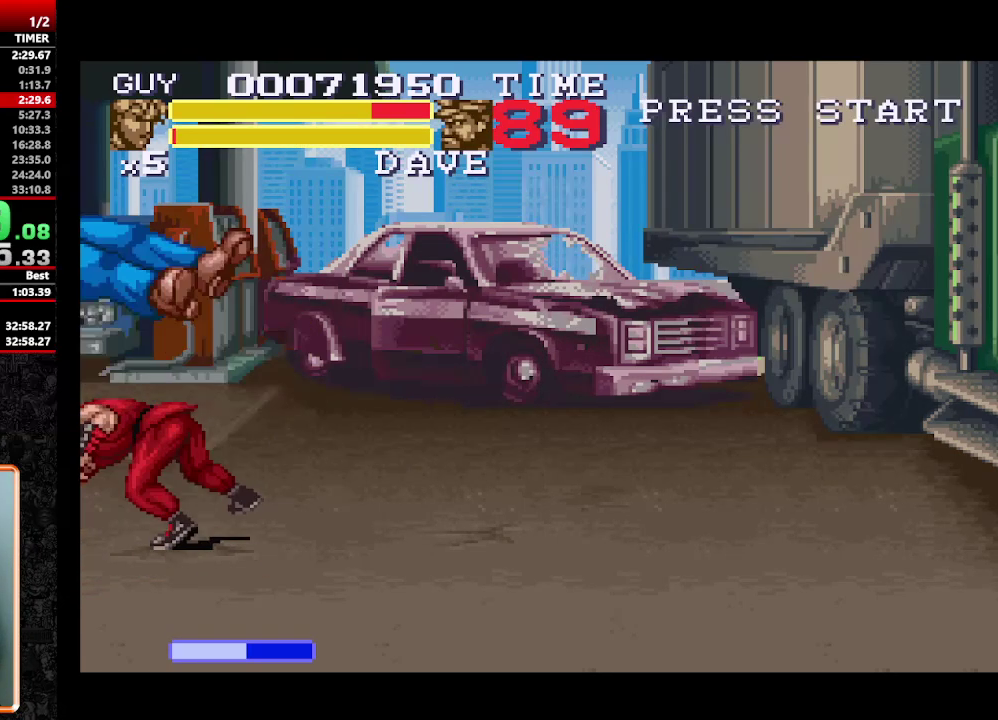
{"buttons": [], "events": []}
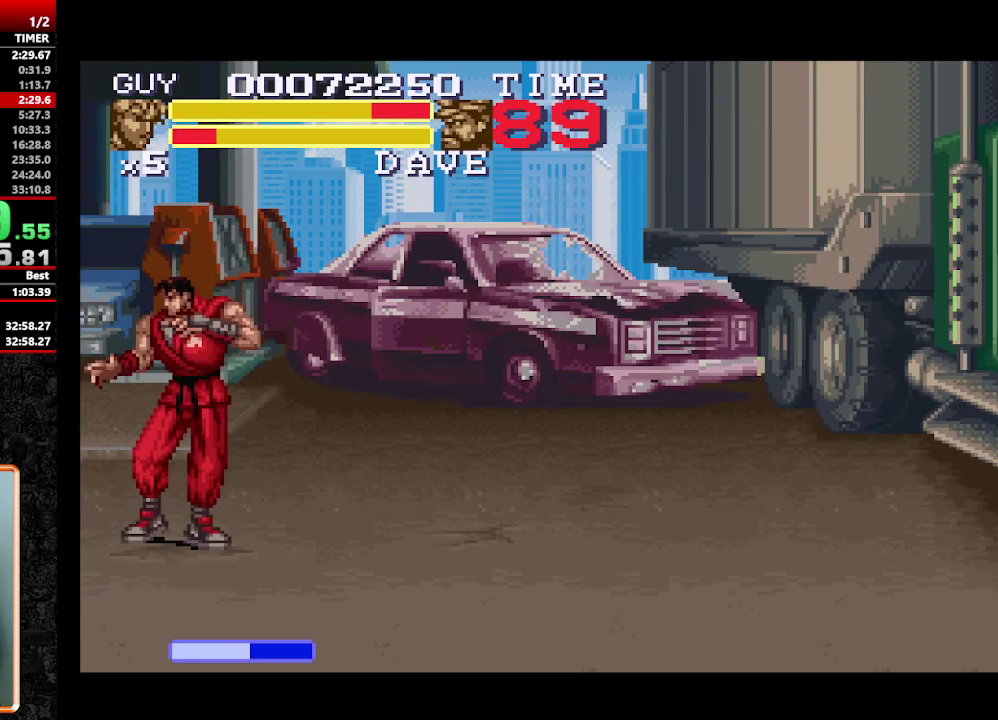
{"buttons": [], "events": []}
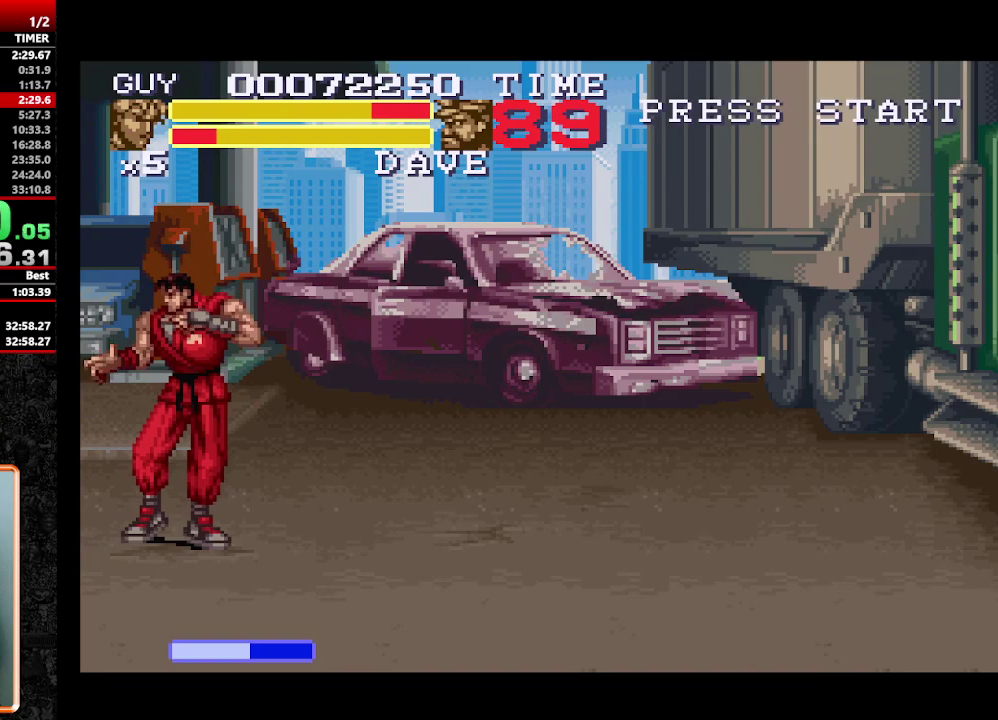
{"buttons": ["Y"], "events": [[17, "DPAD_LEFT", "down"], [100, "DPAD_LEFT", "up"], [200, "Y", "down"], [300, "Y", "up"], [483, "Y", "down"]]}
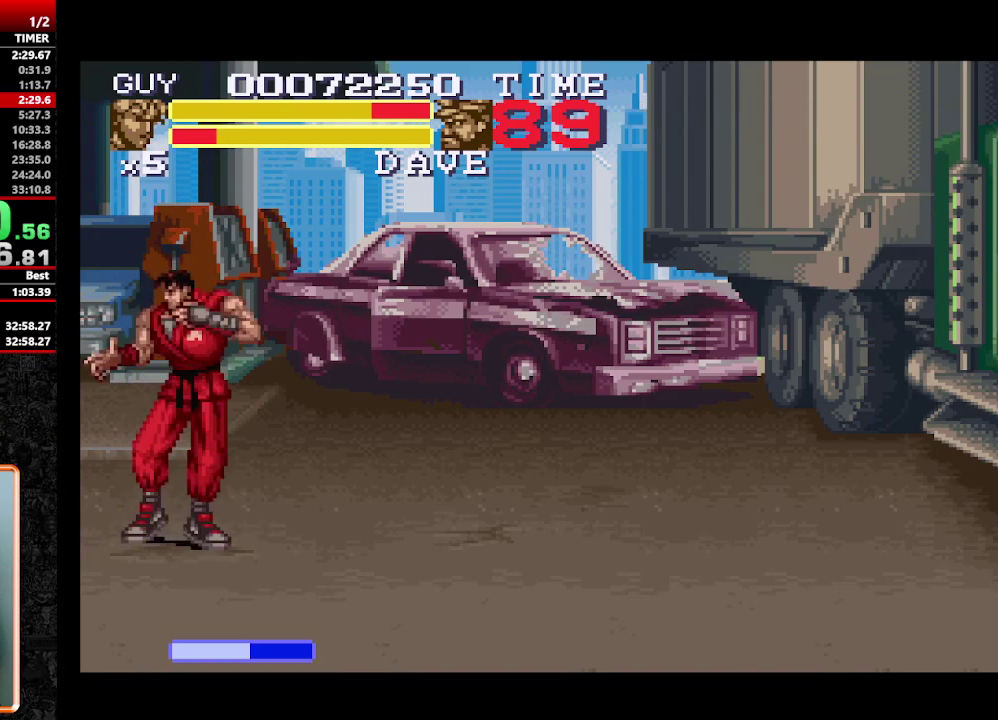
{"buttons": [], "events": [[117, "Y", "up"], [267, "Y", "down"], [400, "Y", "up"]]}
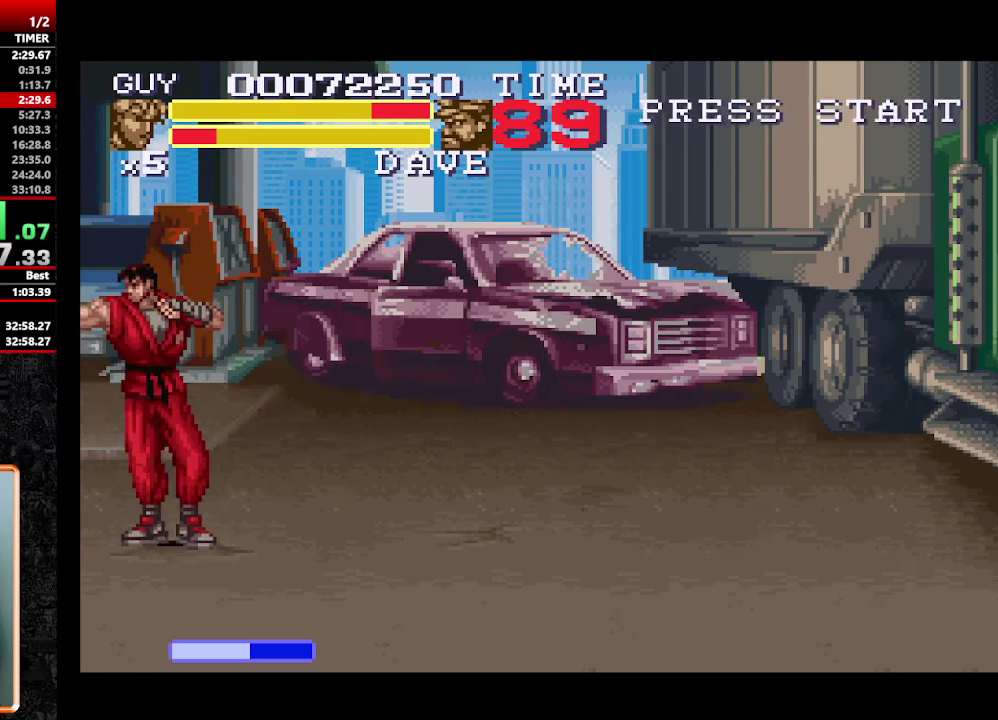
{"buttons": ["Y"], "events": [[100, "Y", "down"], [233, "Y", "up"], [367, "Y", "down"]]}
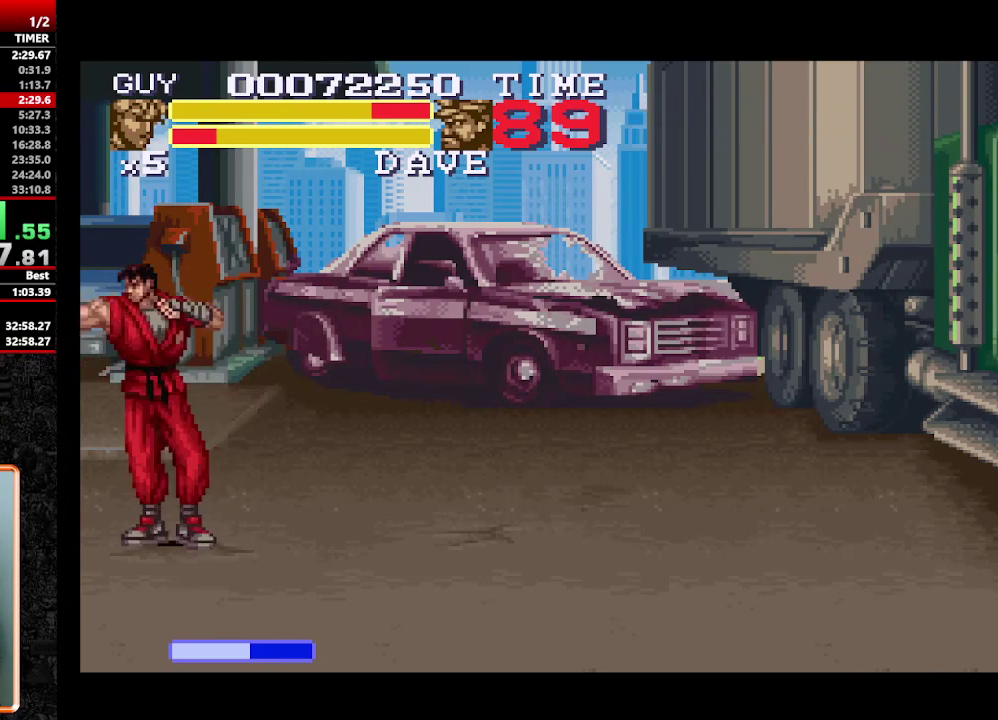
{"buttons": ["Y"], "events": [[17, "Y", "up"], [200, "Y", "down"], [300, "Y", "up"], [483, "Y", "down"]]}
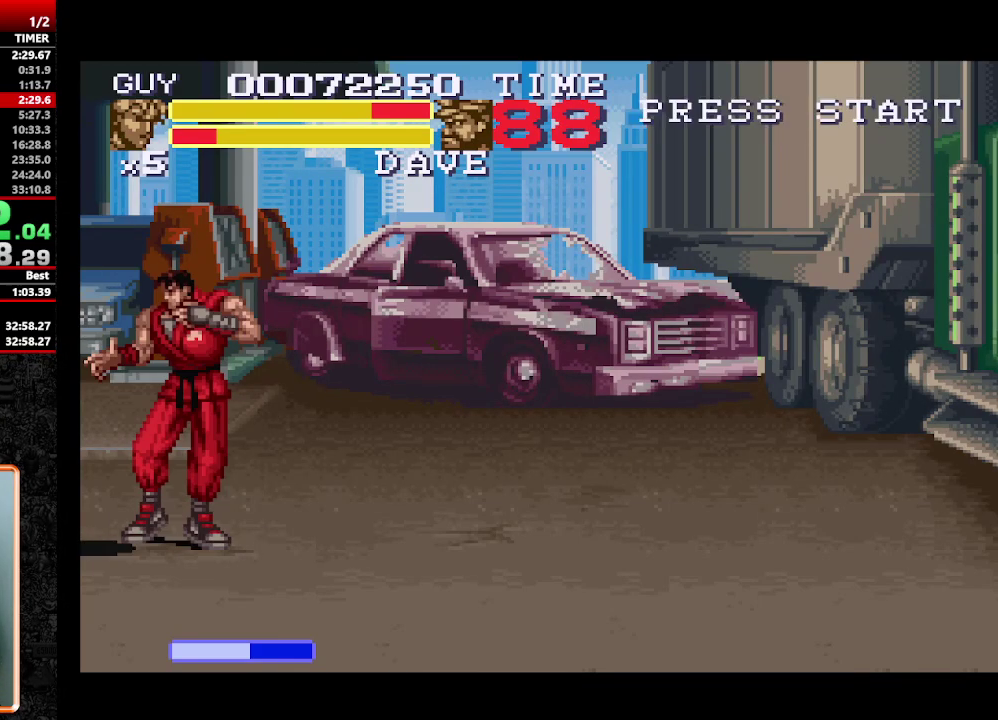
{"buttons": [], "events": [[117, "Y", "up"], [350, "A", "down"], [400, "A", "up"], [450, "A", "down"], [500, "A", "up"]]}
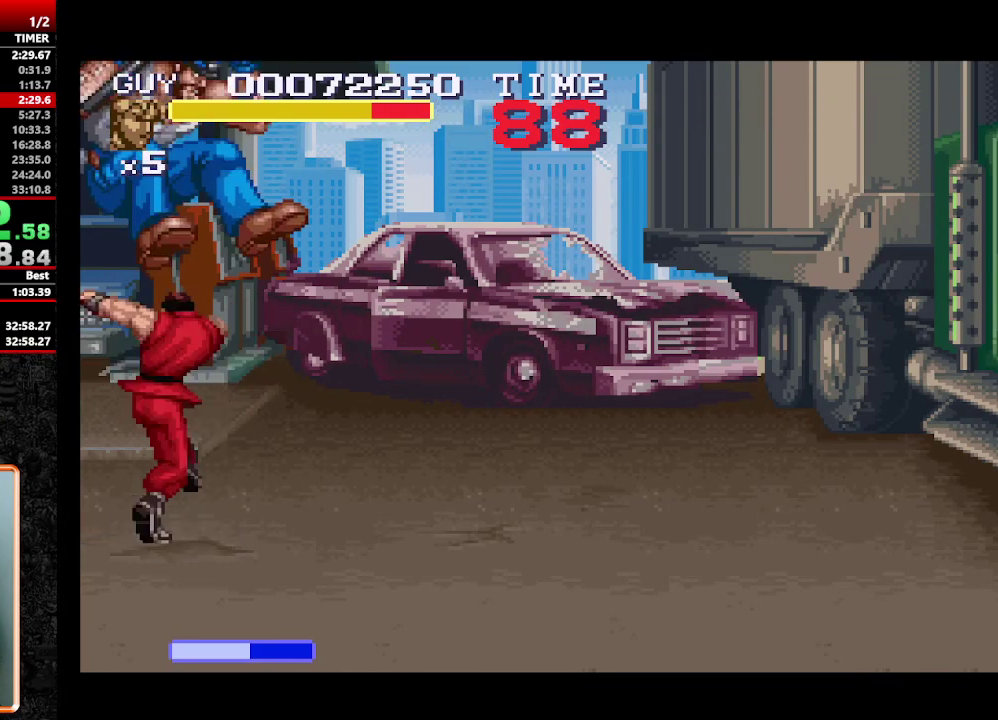
{"buttons": [], "events": [[50, "A", "down"], [133, "A", "up"]]}
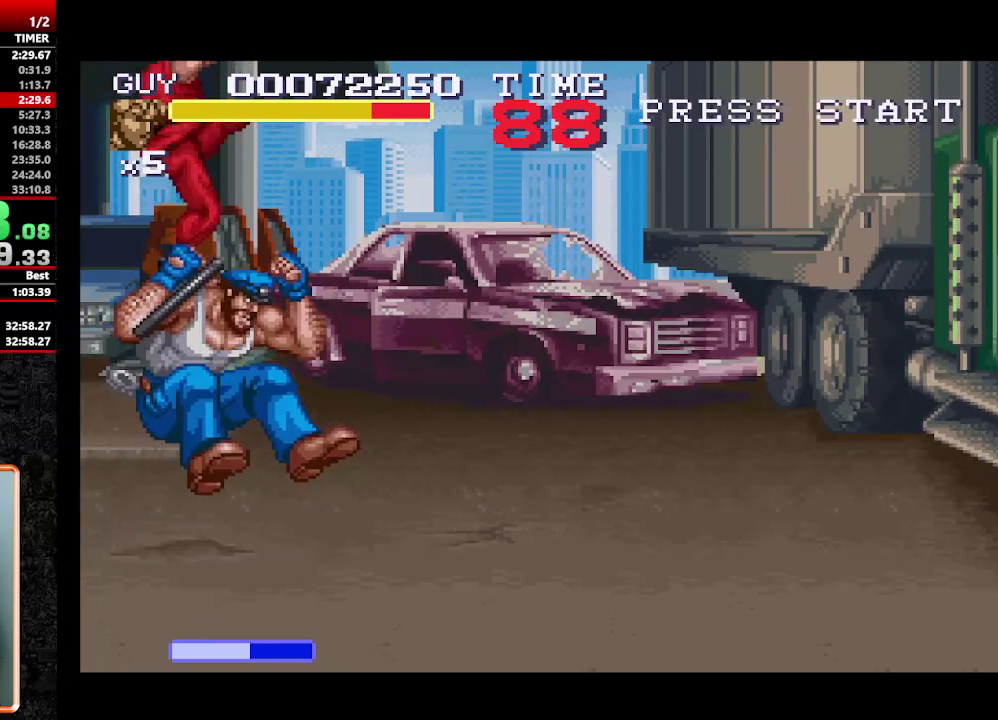
{"buttons": [], "events": [[400, "DPAD_RIGHT", "down"], [483, "DPAD_RIGHT", "up"]]}
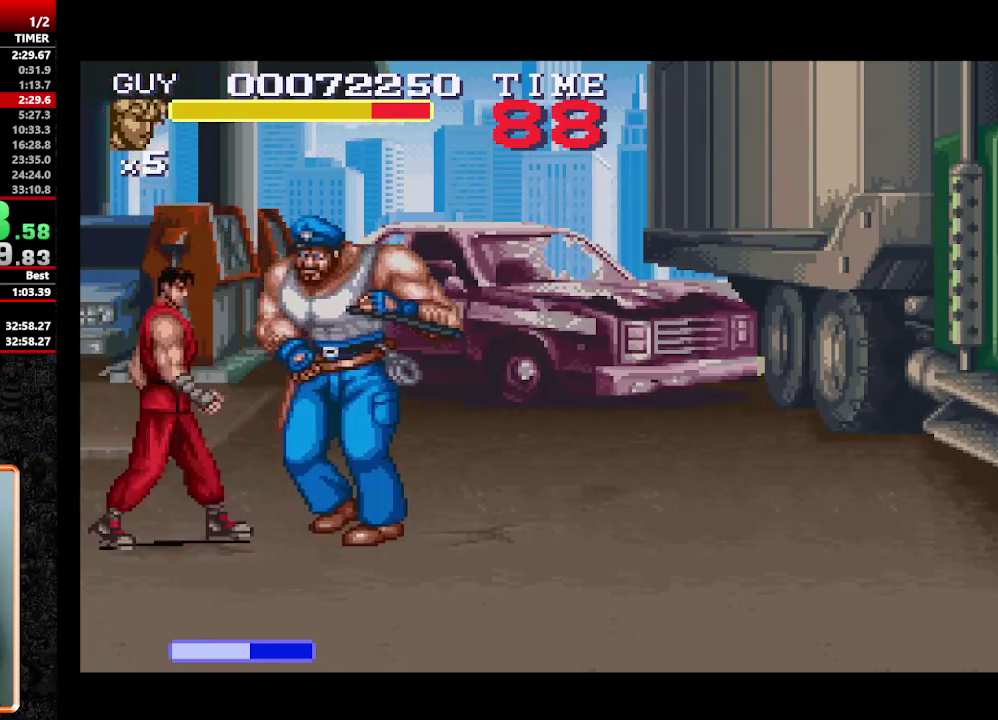
{"buttons": [], "events": [[67, "Y", "down"], [167, "Y", "up"], [450, "DPAD_RIGHT", "down"], [500, "DPAD_RIGHT", "up"]]}
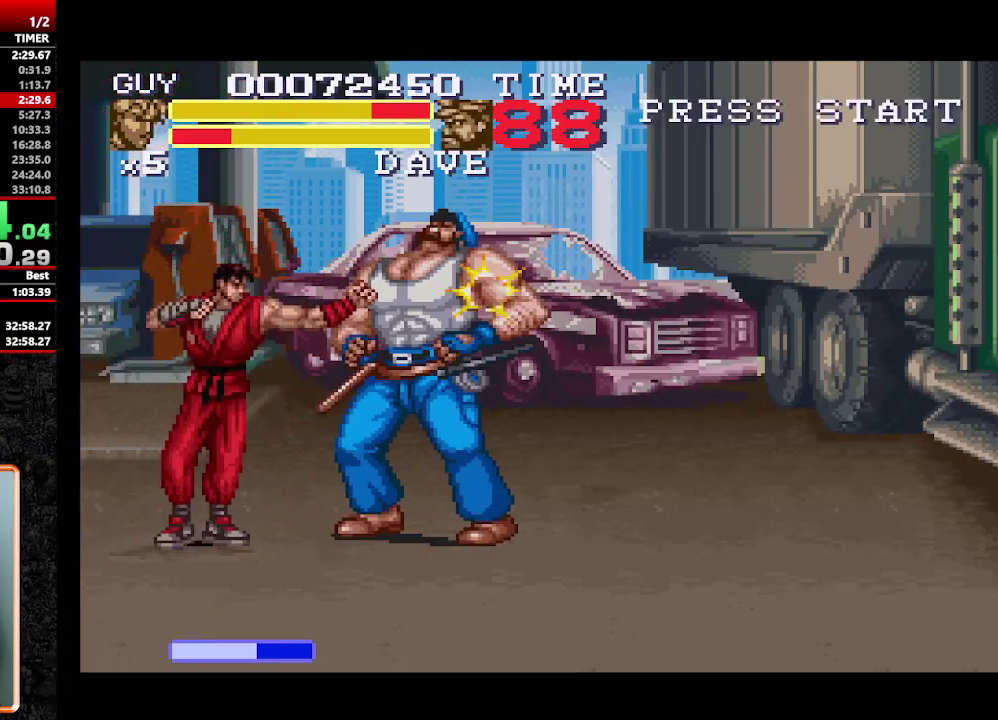
{"buttons": ["Y"], "events": [[50, "DPAD_RIGHT", "down"], [200, "Y", "down"], [283, "Y", "up"], [367, "DPAD_RIGHT", "up"], [367, "Y", "down"], [417, "Y", "up"], [467, "Y", "down"]]}
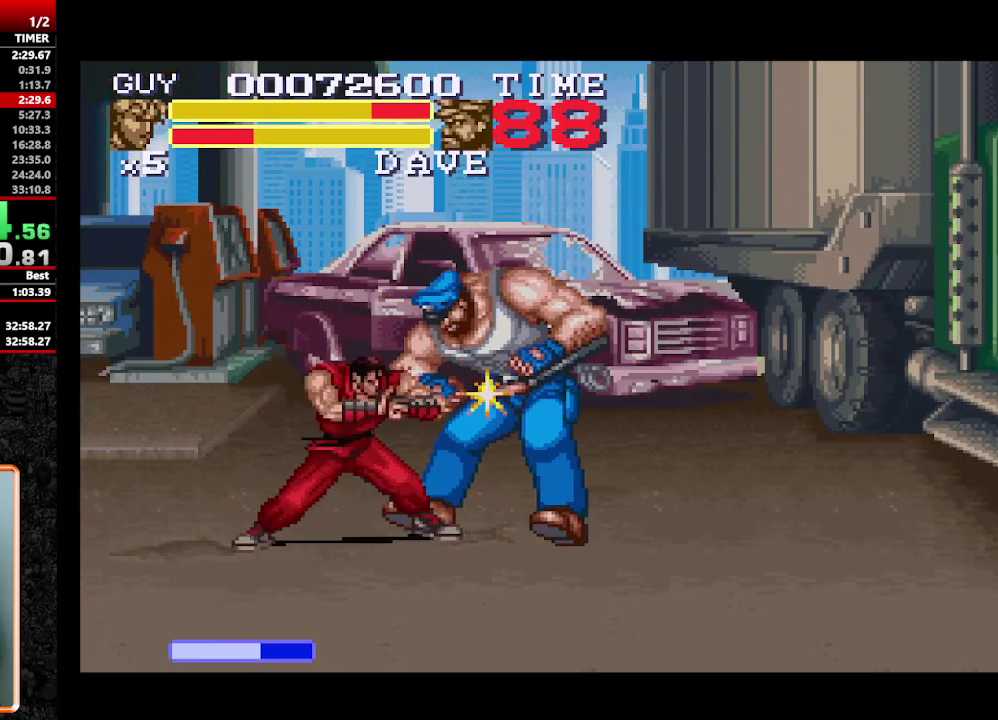
{"buttons": ["DPAD_RIGHT"], "events": [[17, "Y", "up"], [117, "DPAD_RIGHT", "down"], [200, "DPAD_RIGHT", "up"], [250, "DPAD_RIGHT", "down"], [383, "Y", "down"], [483, "Y", "up"]]}
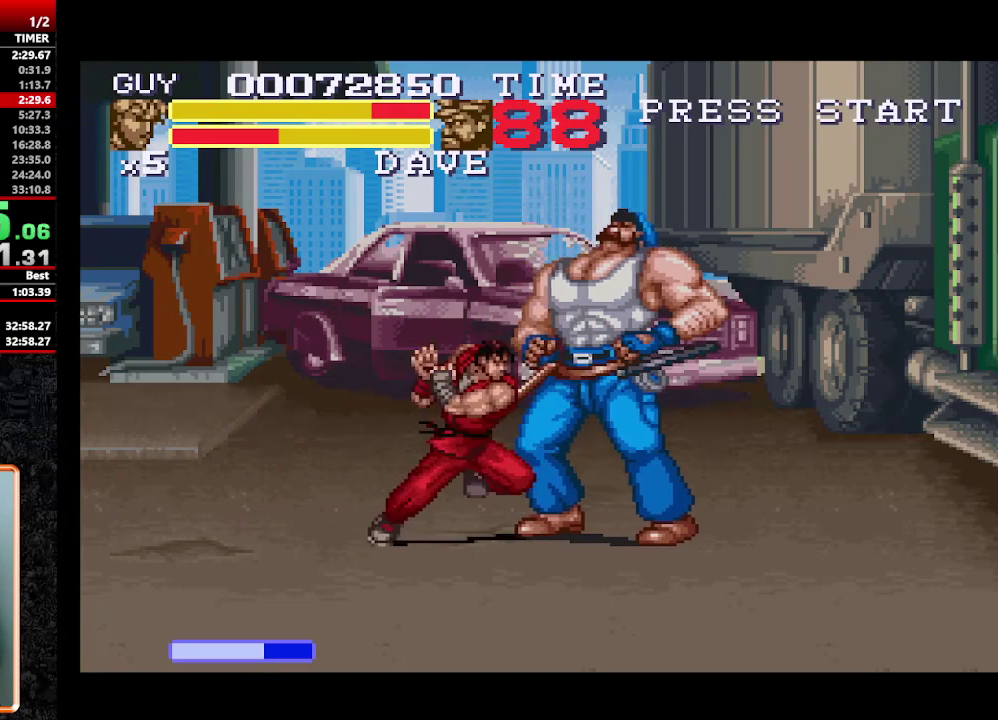
{"buttons": ["DPAD_RIGHT"], "events": [[33, "DPAD_RIGHT", "up"], [117, "Y", "down"], [167, "Y", "up"], [267, "DPAD_RIGHT", "down"], [400, "DPAD_RIGHT", "up"], [450, "DPAD_RIGHT", "down"]]}
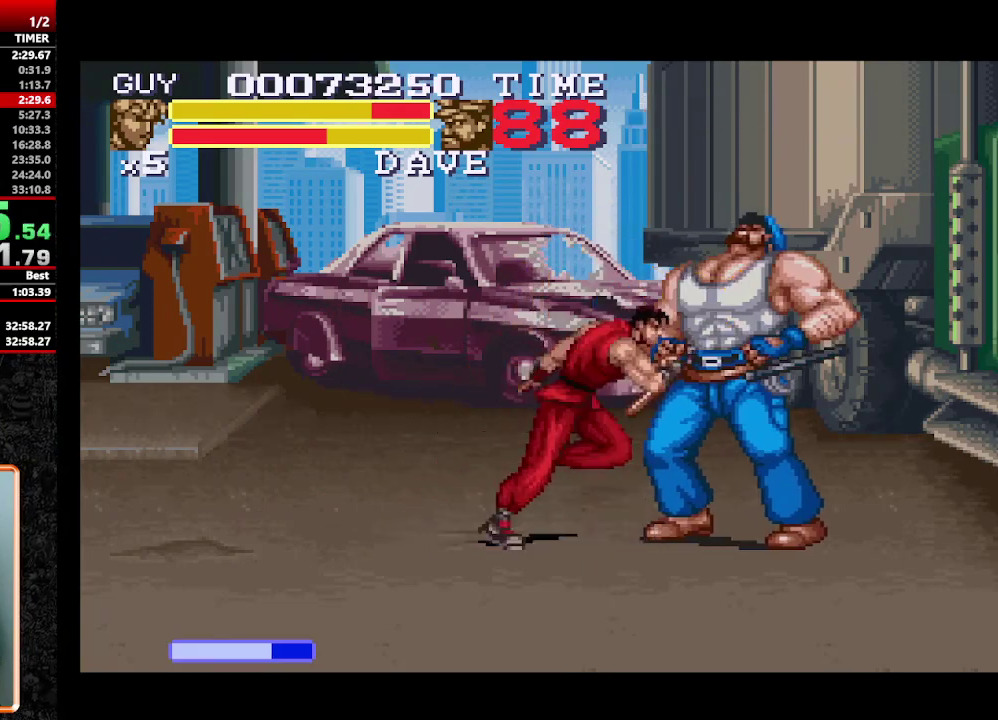
{"buttons": ["DPAD_RIGHT"], "events": [[50, "Y", "down"], [133, "Y", "up"], [183, "DPAD_RIGHT", "up"], [183, "Y", "down"], [233, "Y", "up"], [317, "DPAD_DOWN", "down"], [367, "Y", "down"], [467, "DPAD_DOWN", "up"], [467, "DPAD_RIGHT", "down"], [467, "Y", "up"]]}
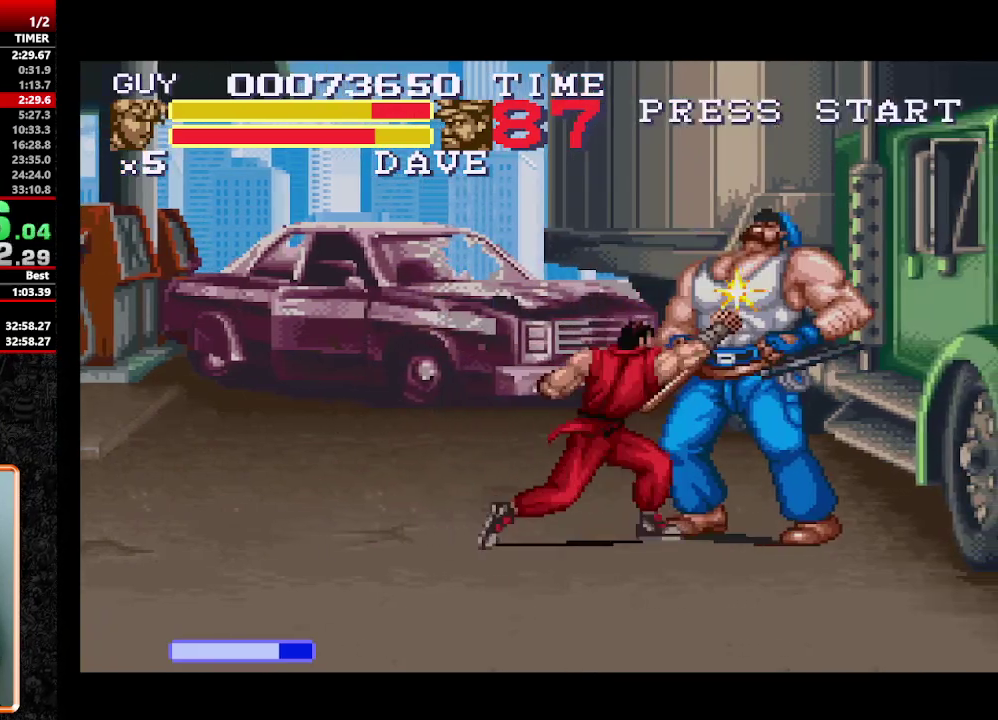
{"buttons": [], "events": [[17, "Y", "down"], [150, "DPAD_RIGHT", "up"], [150, "Y", "up"], [200, "Y", "down"], [250, "Y", "up"]]}
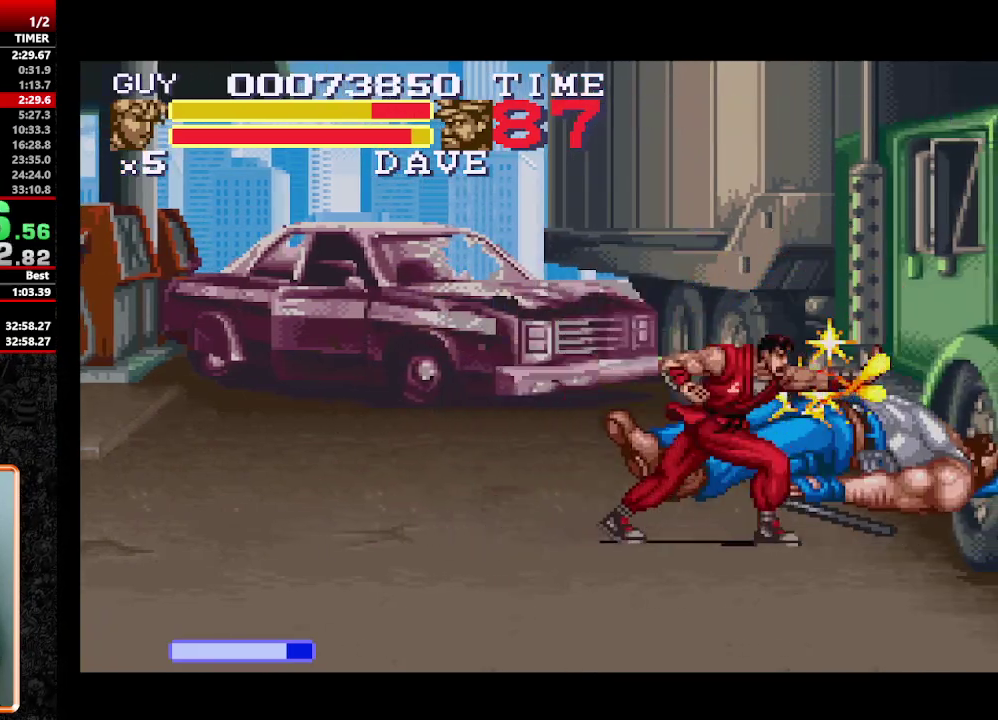
{"buttons": [], "events": []}
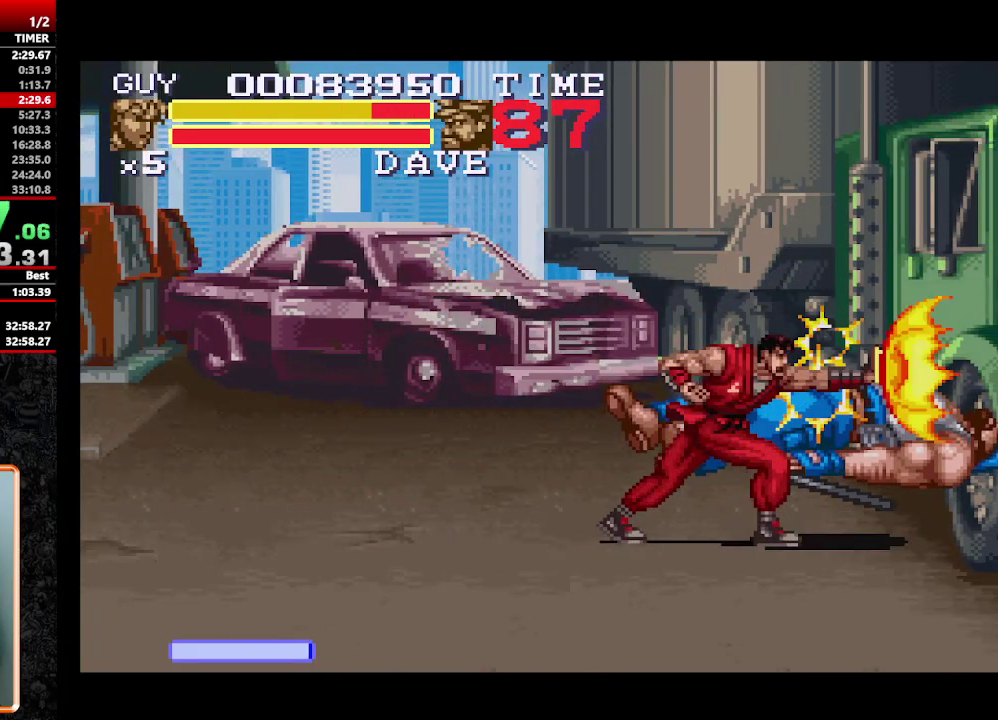
{"buttons": [], "events": []}
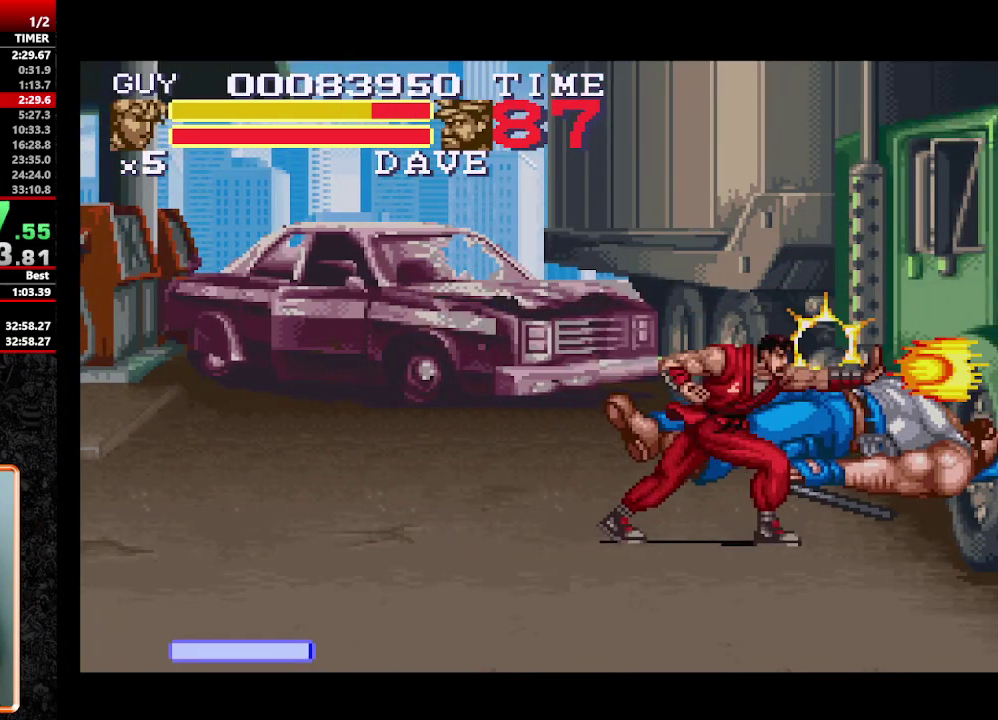
{"buttons": ["DPAD_RIGHT"], "events": [[17, "DPAD_RIGHT", "down"]]}
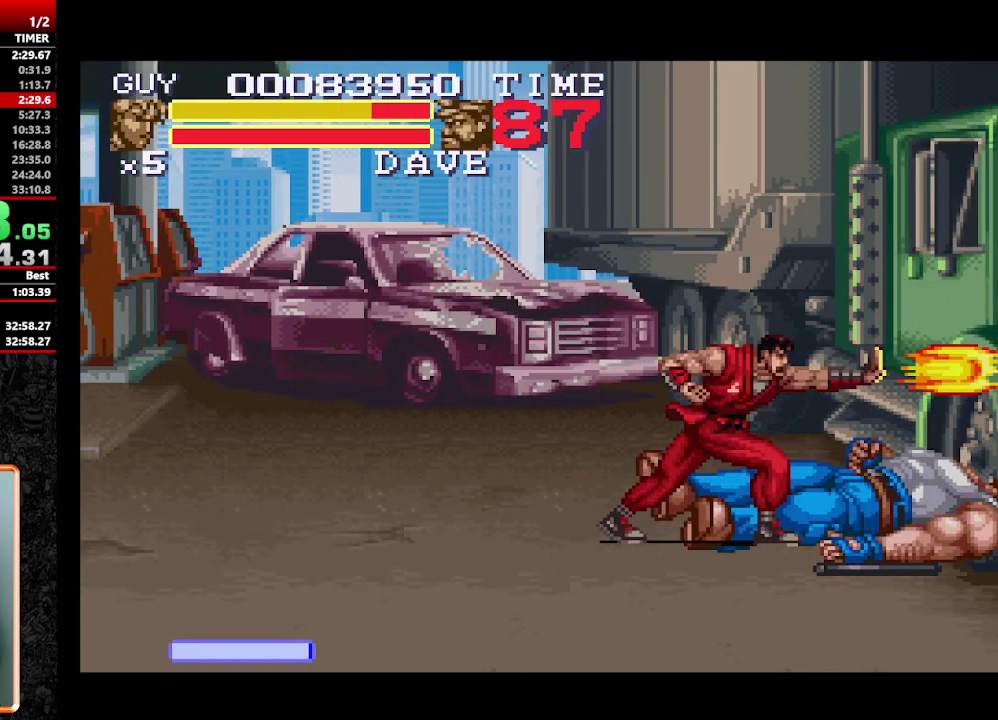
{"buttons": ["DPAD_DOWN", "DPAD_RIGHT"], "events": [[400, "DPAD_DOWN", "down"]]}
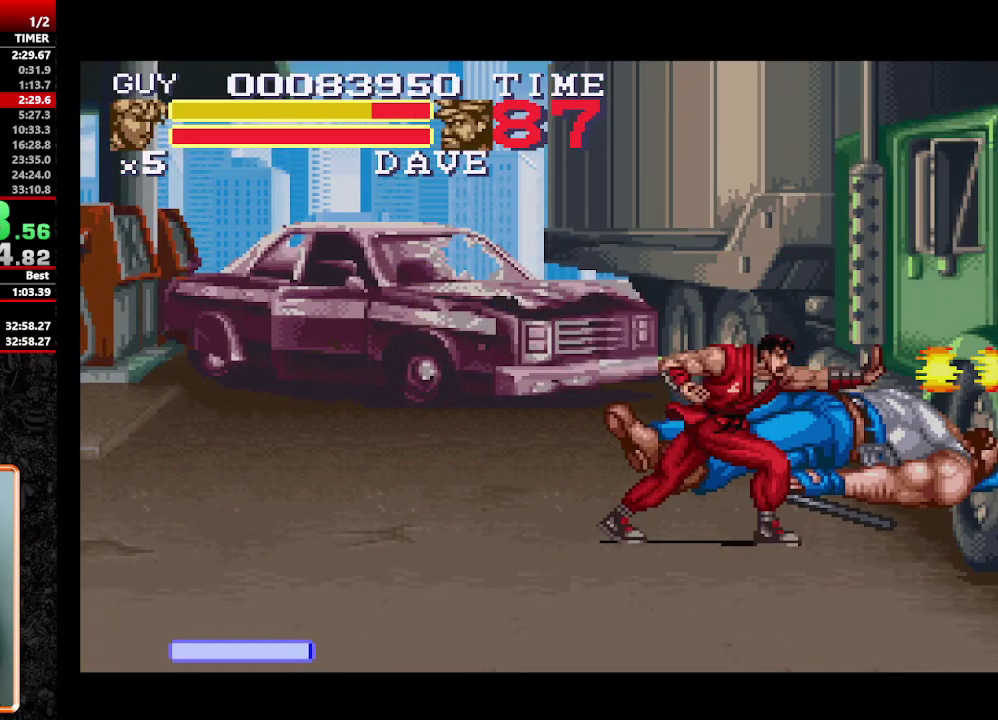
{"buttons": ["DPAD_DOWN", "DPAD_RIGHT"], "events": []}
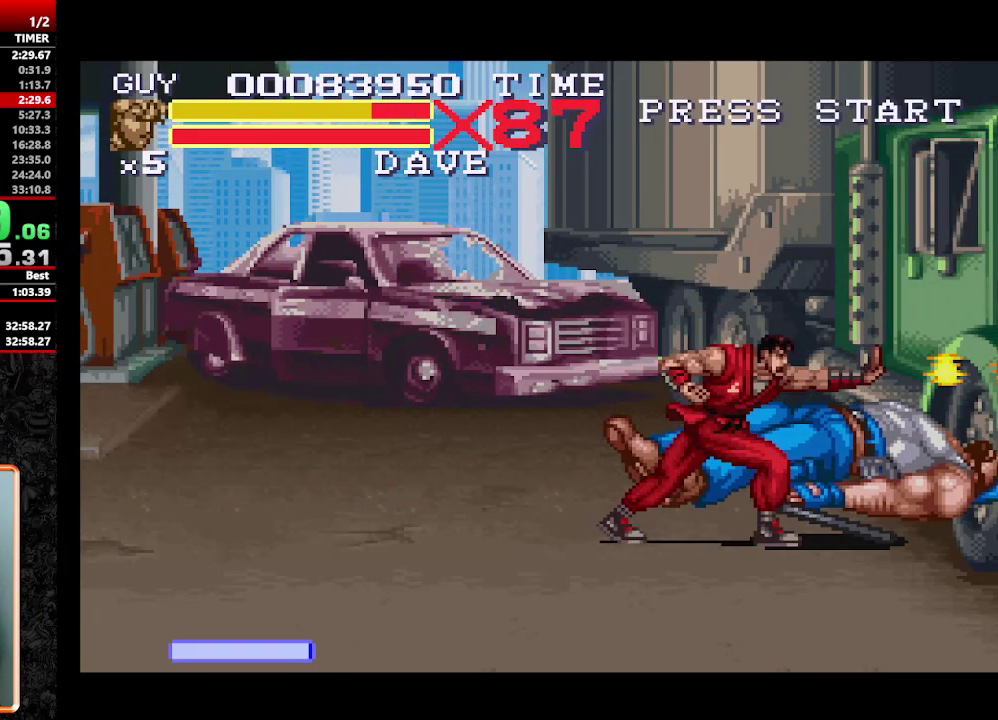
{"buttons": ["DPAD_DOWN", "DPAD_RIGHT"], "events": []}
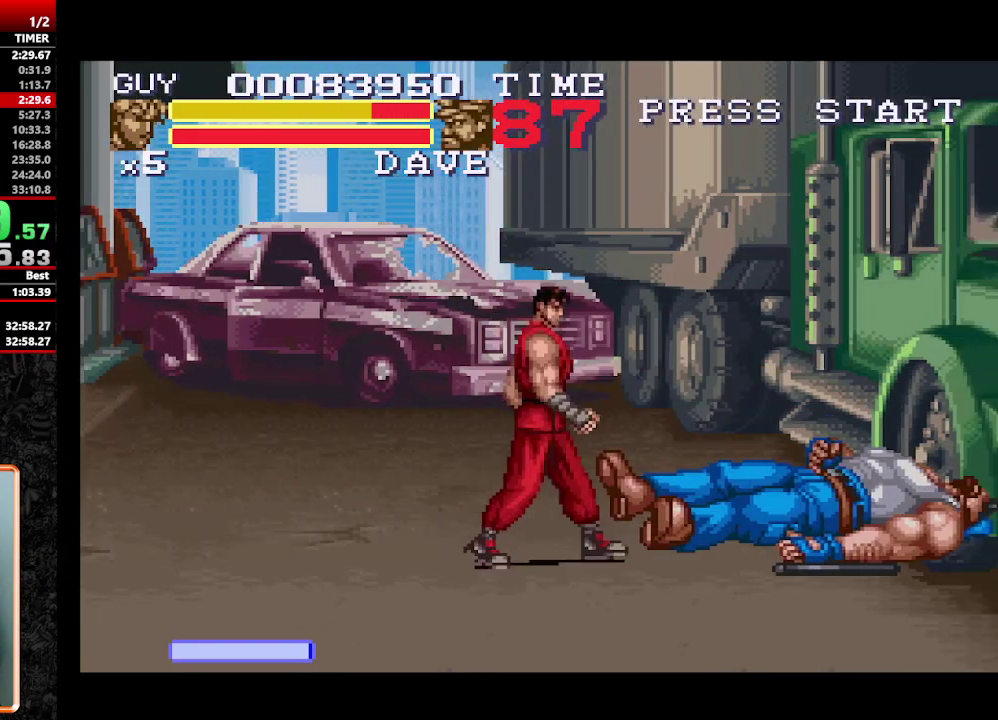
{"buttons": ["DPAD_RIGHT"], "events": [[400, "DPAD_DOWN", "up"]]}
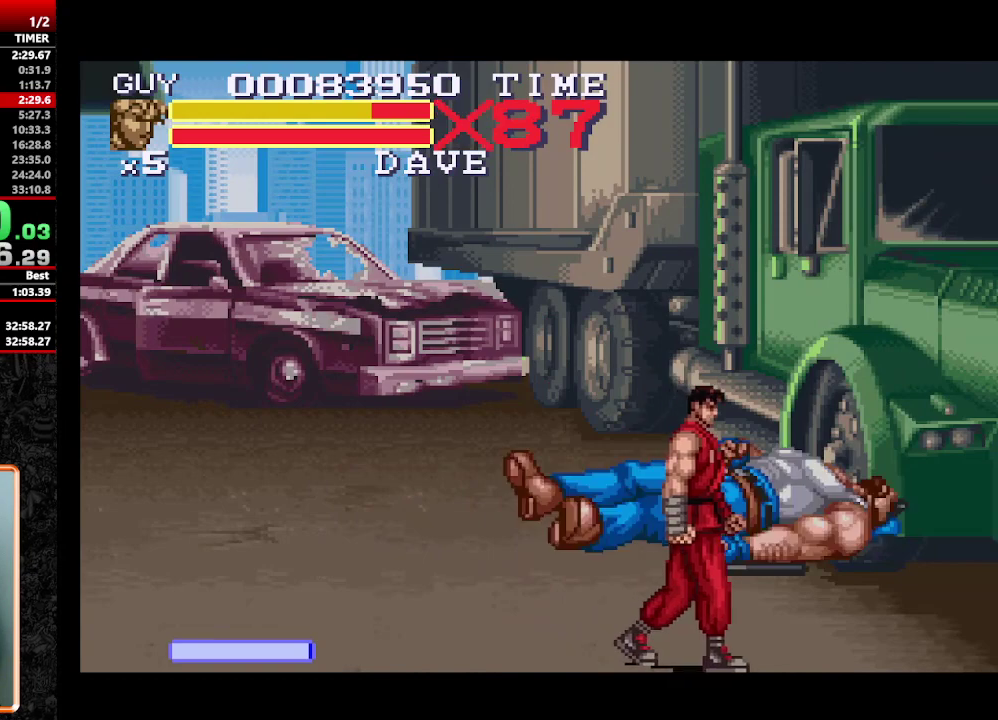
{"buttons": ["DPAD_UP", "DPAD_RIGHT"], "events": [[183, "DPAD_UP", "down"]]}
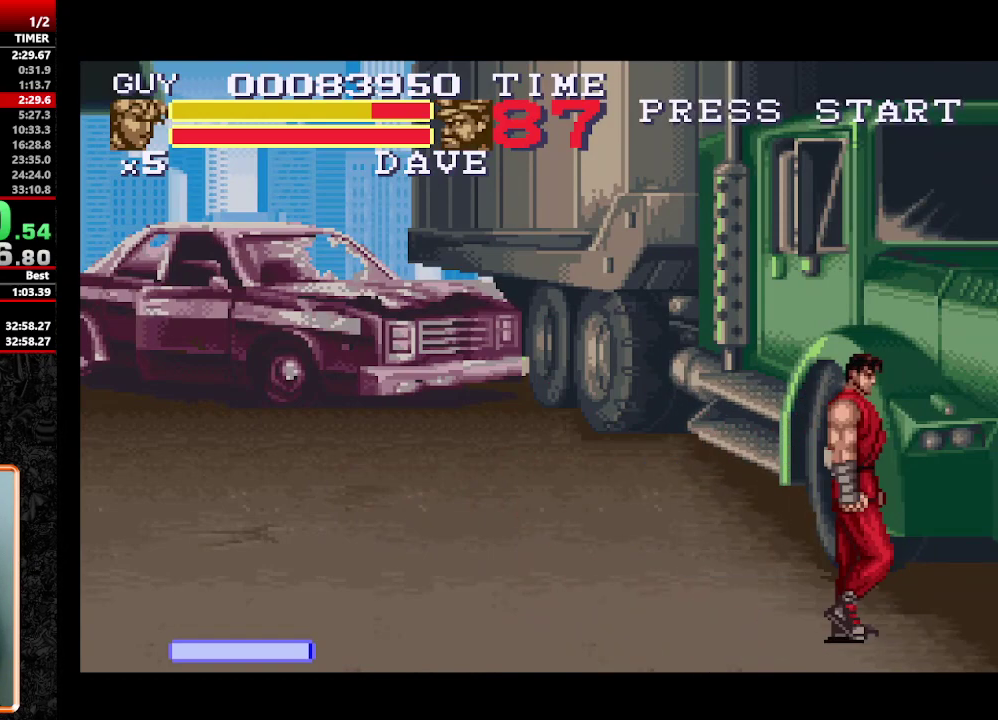
{"buttons": ["DPAD_UP"], "events": [[67, "DPAD_UP", "up"], [250, "DPAD_RIGHT", "up"], [333, "DPAD_UP", "down"]]}
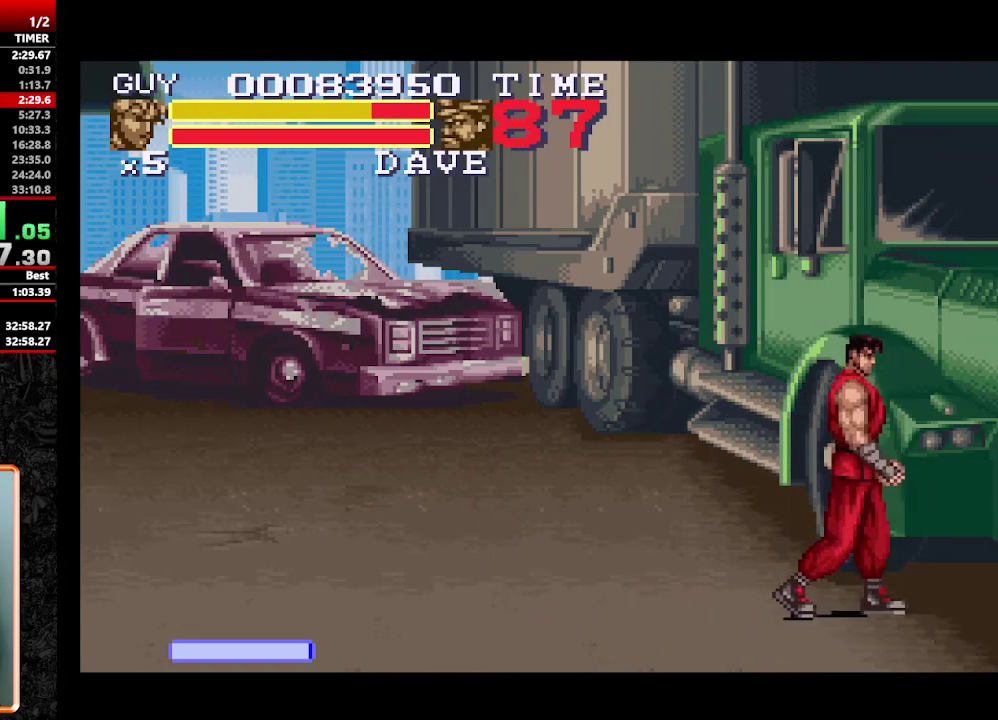
{"buttons": ["DPAD_RIGHT"], "events": [[217, "DPAD_UP", "up"], [267, "DPAD_RIGHT", "down"]]}
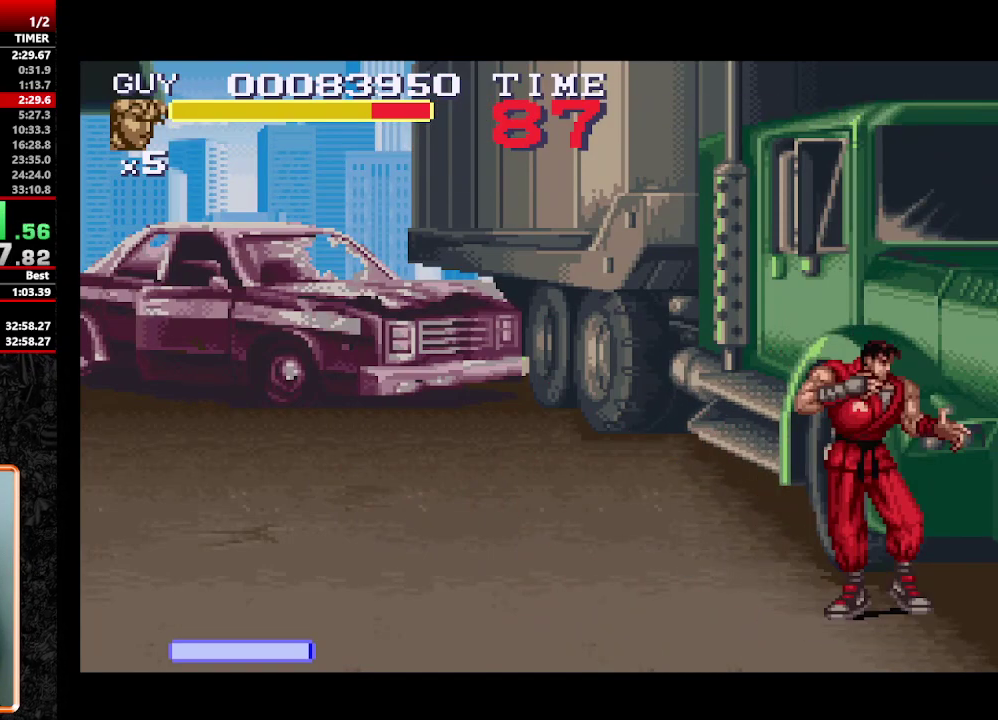
{"buttons": [], "events": [[50, "DPAD_RIGHT", "up"]]}